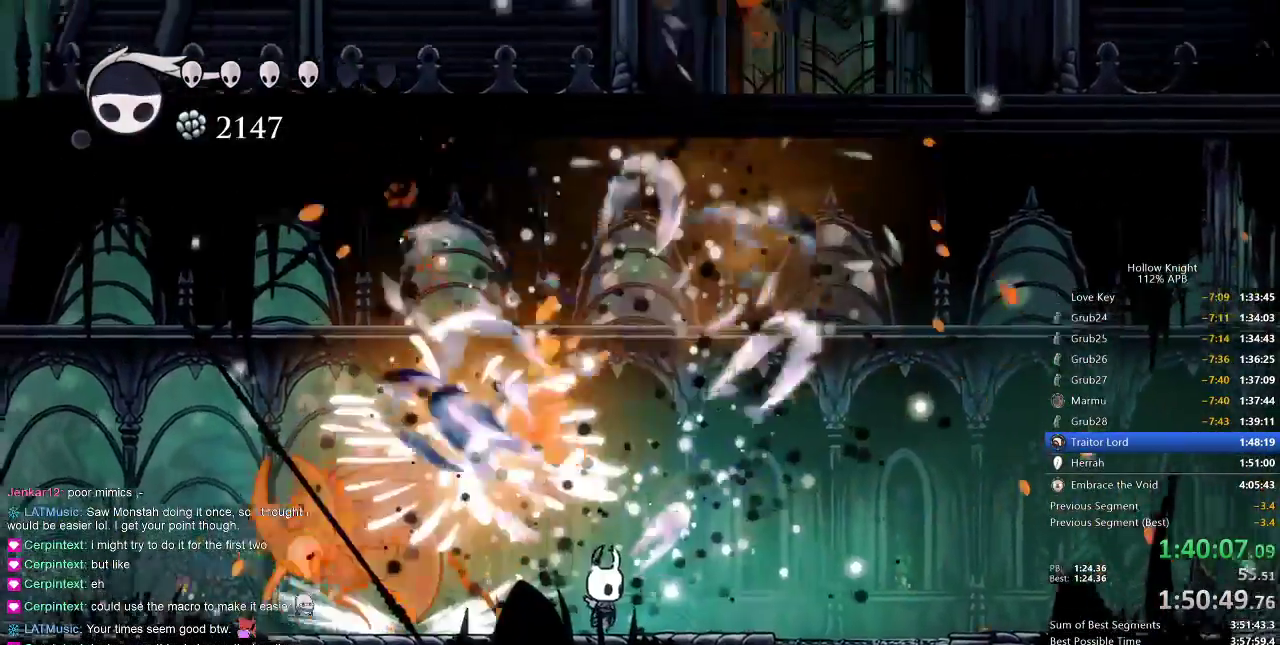
Gameplay with keyboard; each line is a JSON object with the keys held at the frame after it. "events" lists presses ("down") and releases ("up") of "cdash", "dash", "dnail", "down", "heal", "inv", "jump", "left", "nail", "right", "spell" and "up" between this image and that frame as [ms after this image, input, new state], when the widget could be followed in between. No other keys are recorded. Mouse input is not recorded. Key names are as the overlay labels them; some are game actions (e.g. jump) rather than physical keys.
{"keys": [], "events": [[233, "left", "down"], [333, "nail", "down"], [383, "left", "up"], [433, "nail", "up"]]}
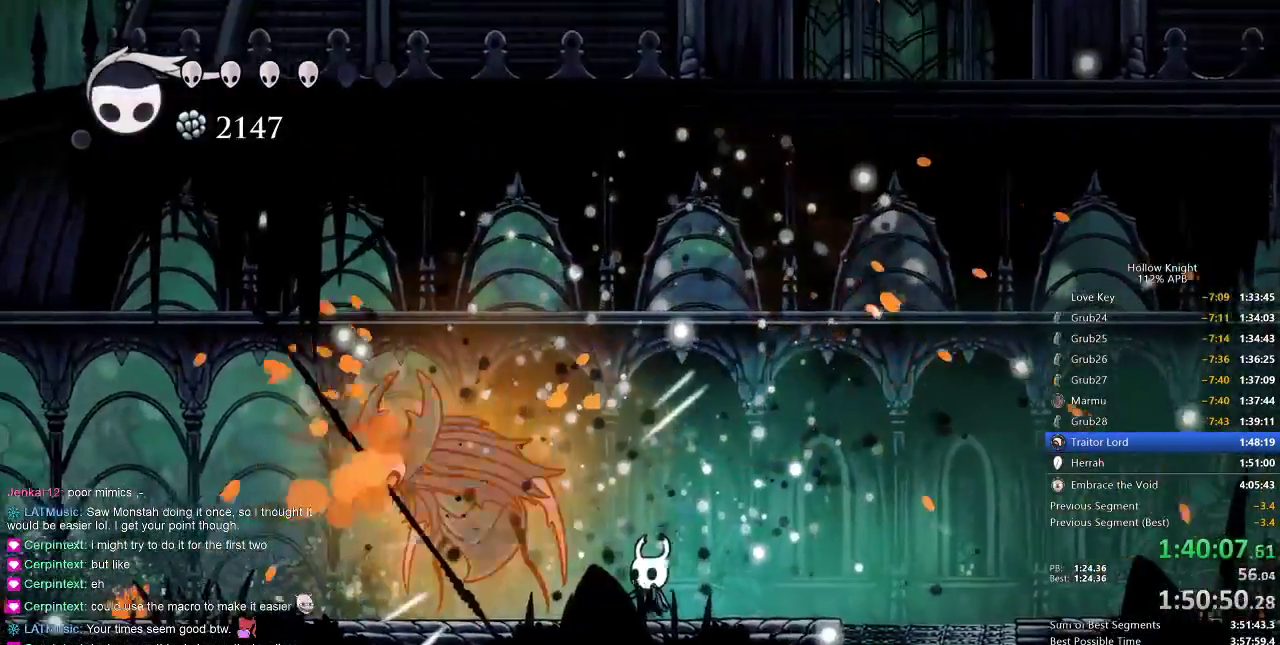
{"keys": [], "events": [[167, "left", "down"], [200, "left", "up"], [200, "nail", "down"], [350, "nail", "up"]]}
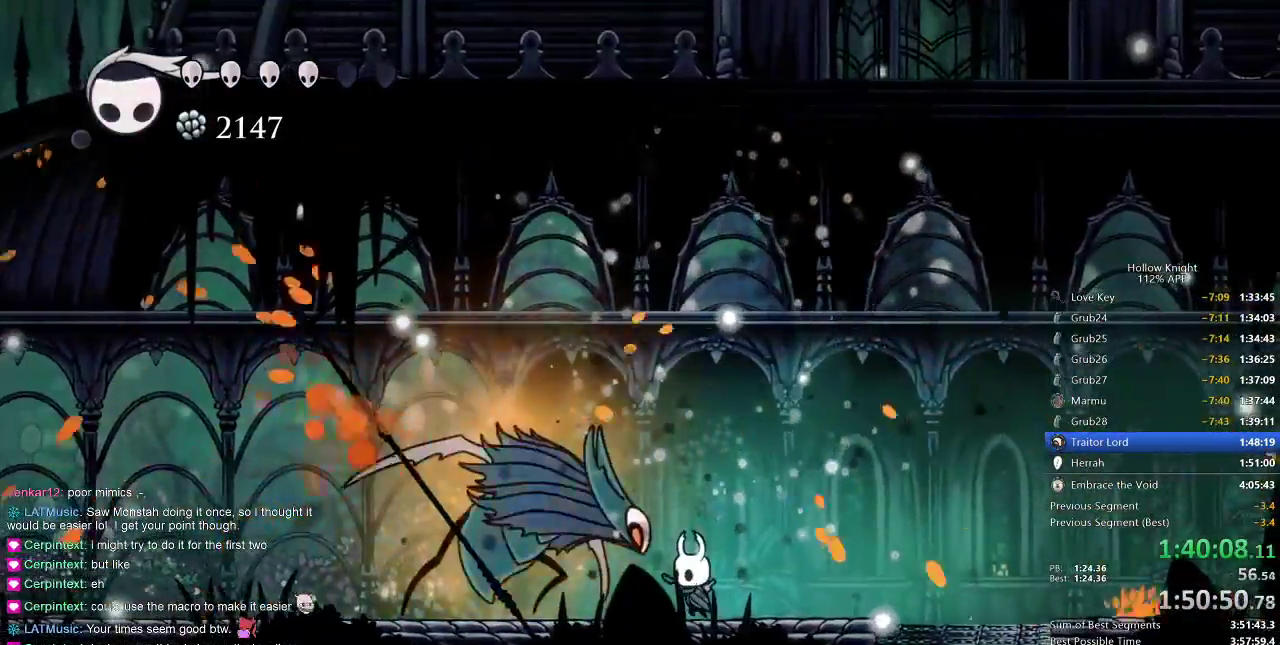
{"keys": [], "events": [[283, "dash", "down"], [333, "dash", "up"]]}
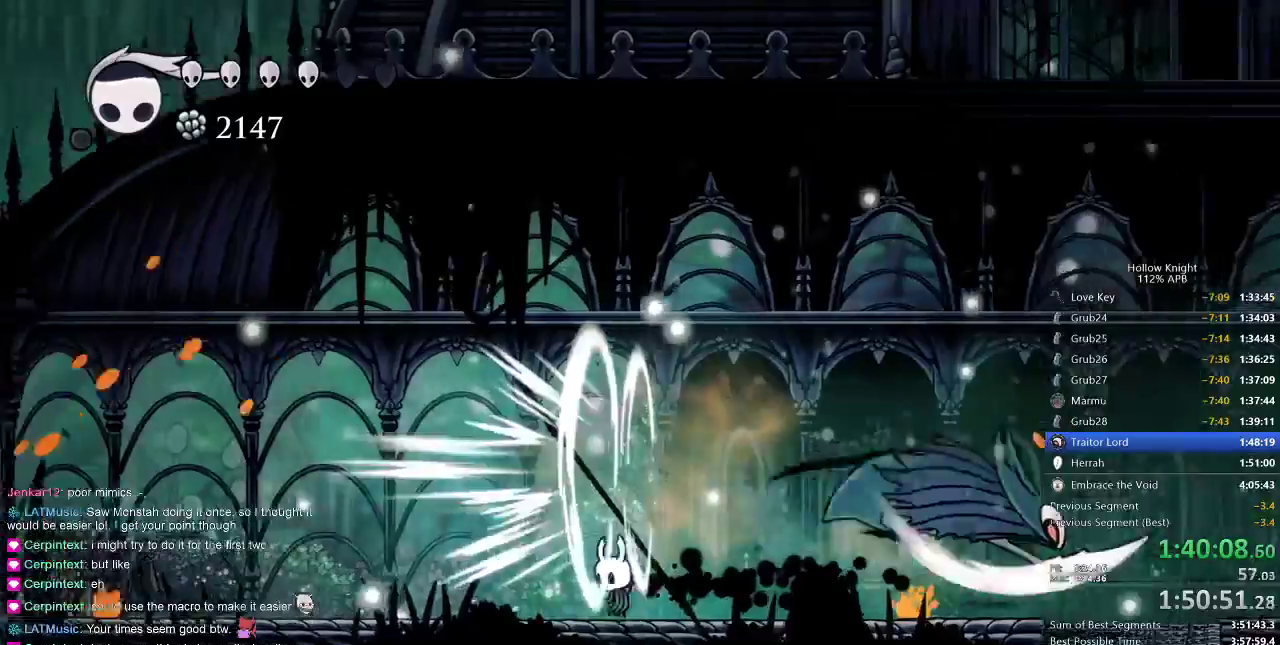
{"keys": ["right"], "events": [[200, "right", "down"], [317, "dash", "down"], [383, "dash", "up"]]}
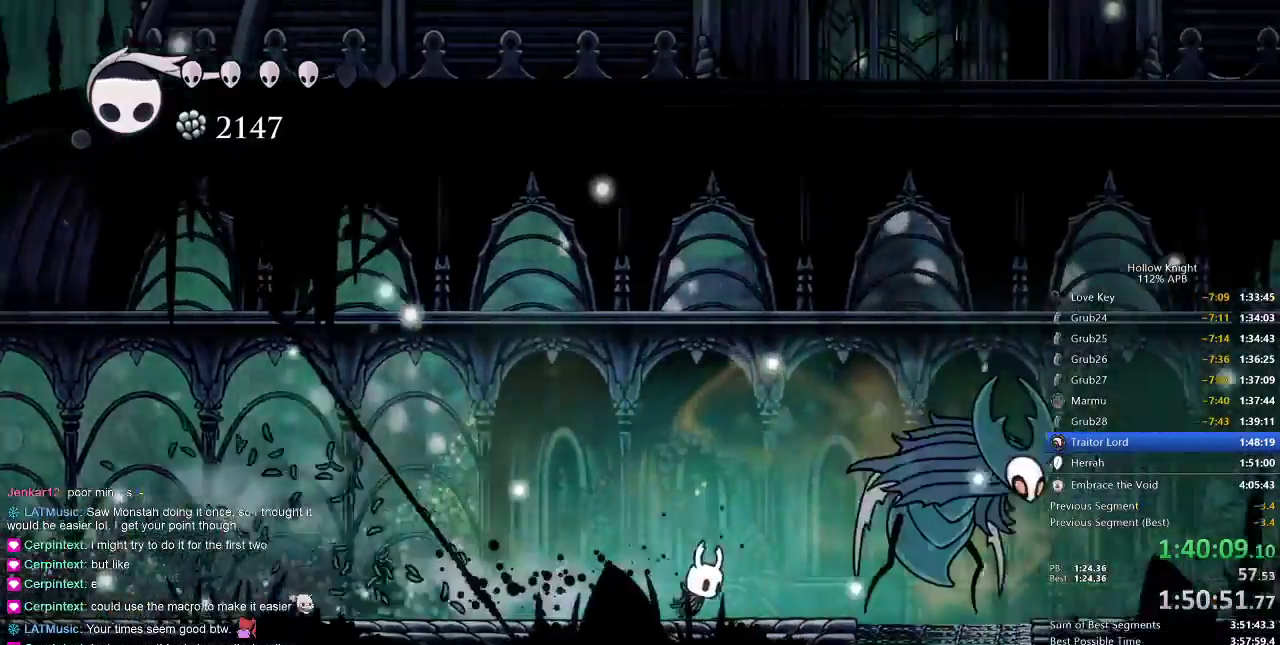
{"keys": ["right"], "events": [[217, "nail", "down"], [317, "nail", "up"], [317, "right", "up"], [450, "right", "down"]]}
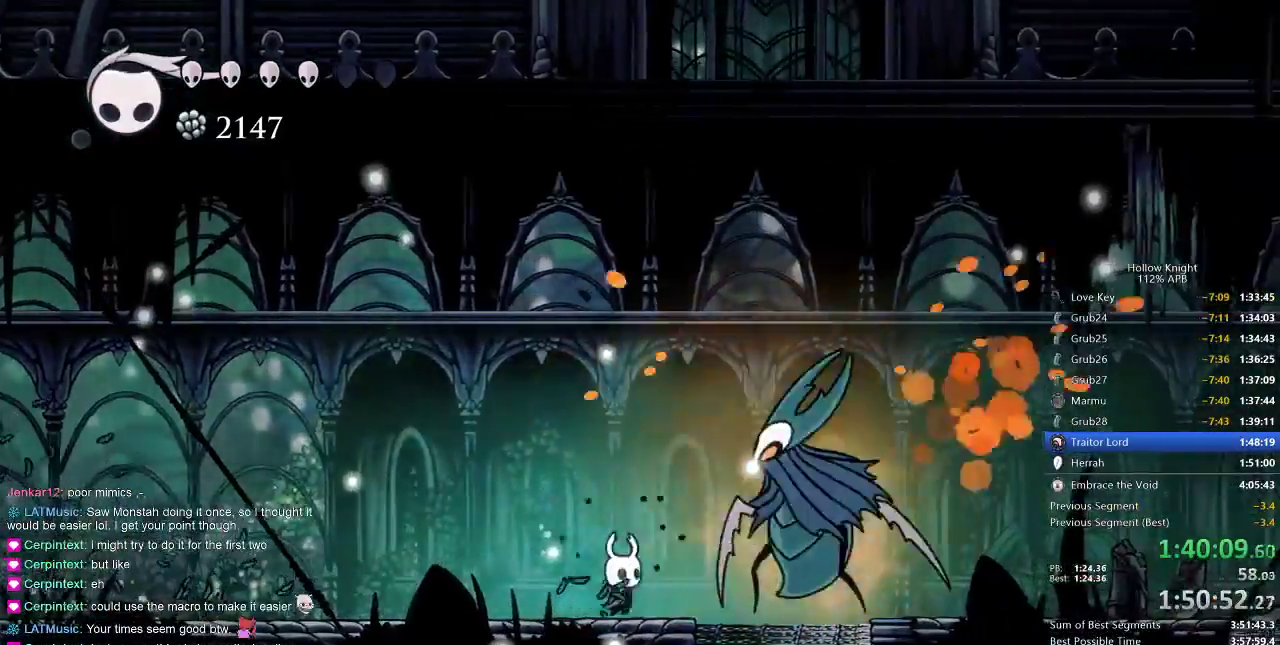
{"keys": ["up"], "events": [[83, "nail", "down"], [150, "right", "up"], [183, "nail", "up"], [367, "spell", "down"], [367, "up", "down"], [467, "spell", "up"]]}
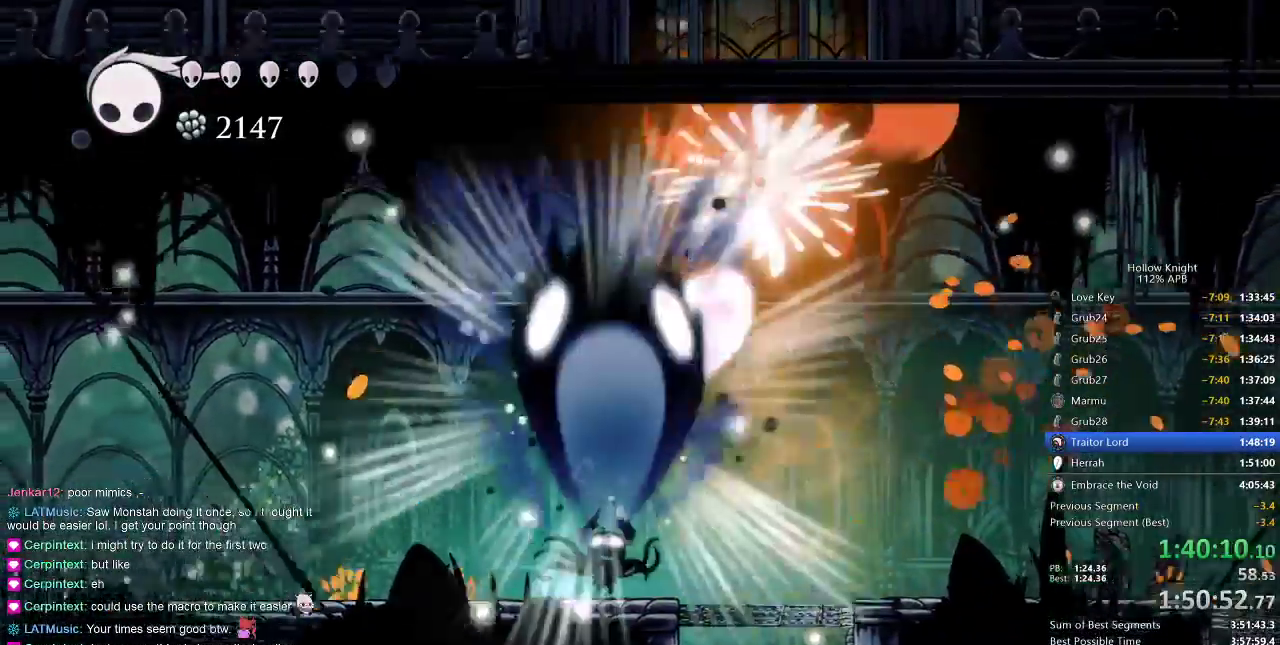
{"keys": [], "events": [[33, "up", "up"]]}
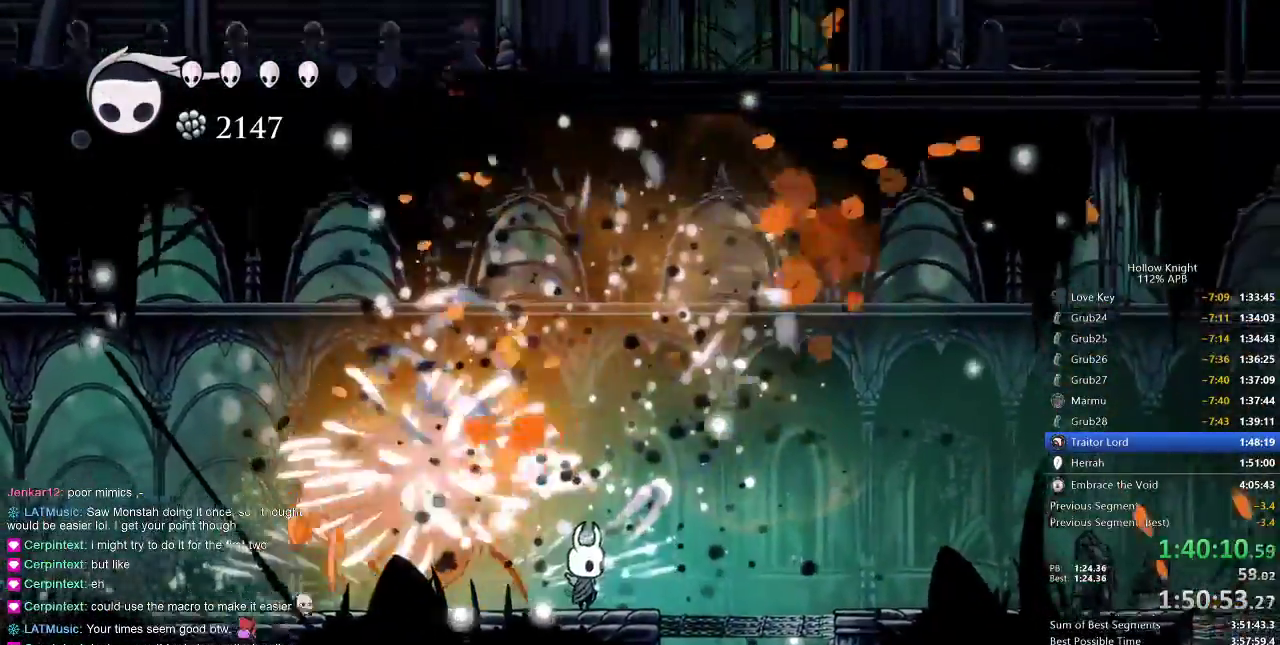
{"keys": ["up"], "events": [[117, "left", "down"], [217, "up", "down"], [250, "left", "up"], [250, "spell", "down"], [350, "spell", "up"]]}
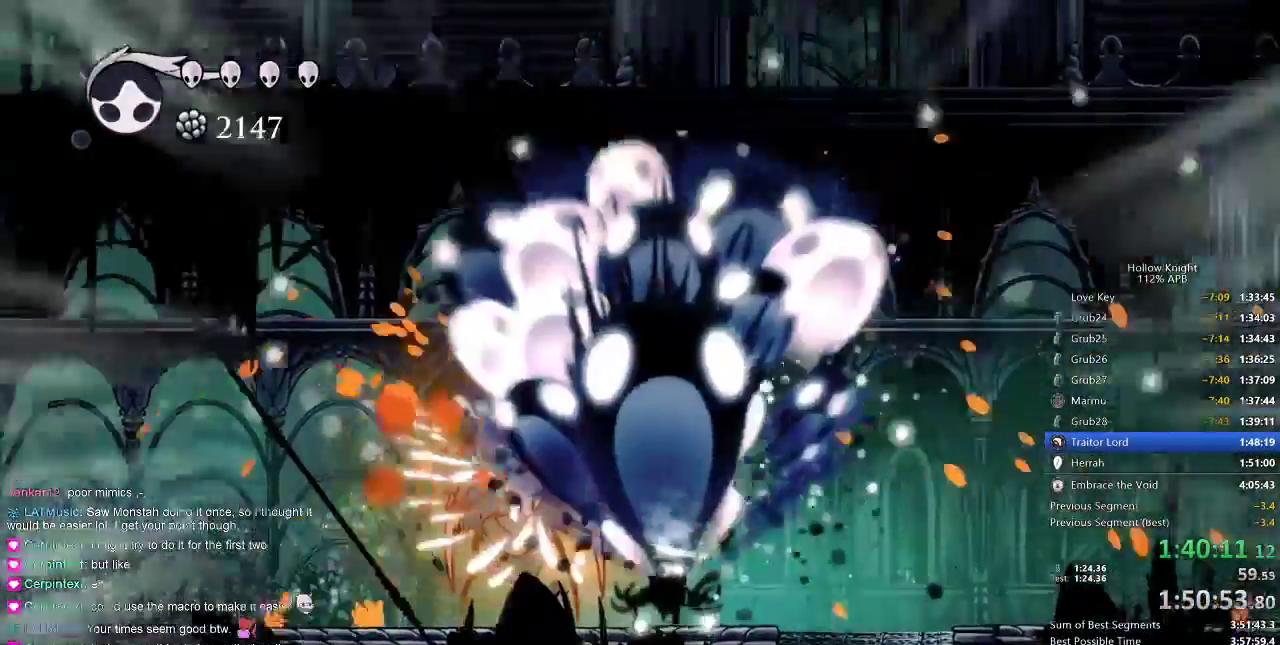
{"keys": [], "events": [[50, "up", "up"]]}
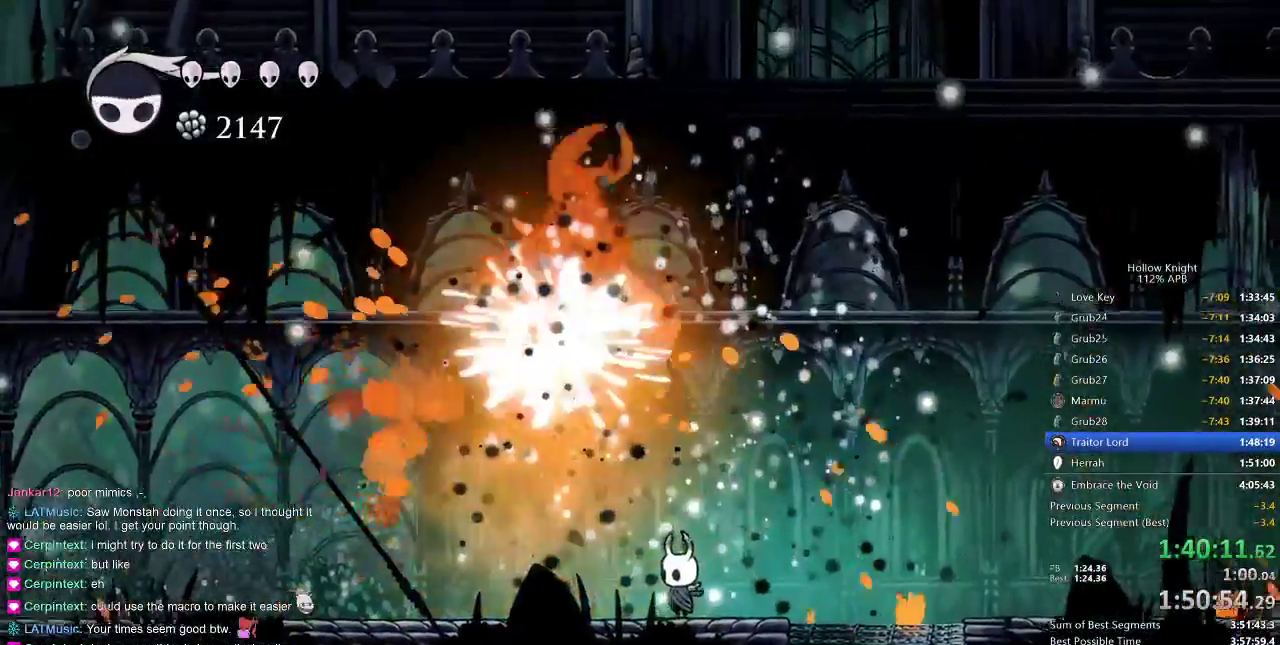
{"keys": ["right"], "events": [[100, "dash", "down"], [100, "left", "down"], [233, "dash", "up"], [433, "left", "up"], [433, "right", "down"]]}
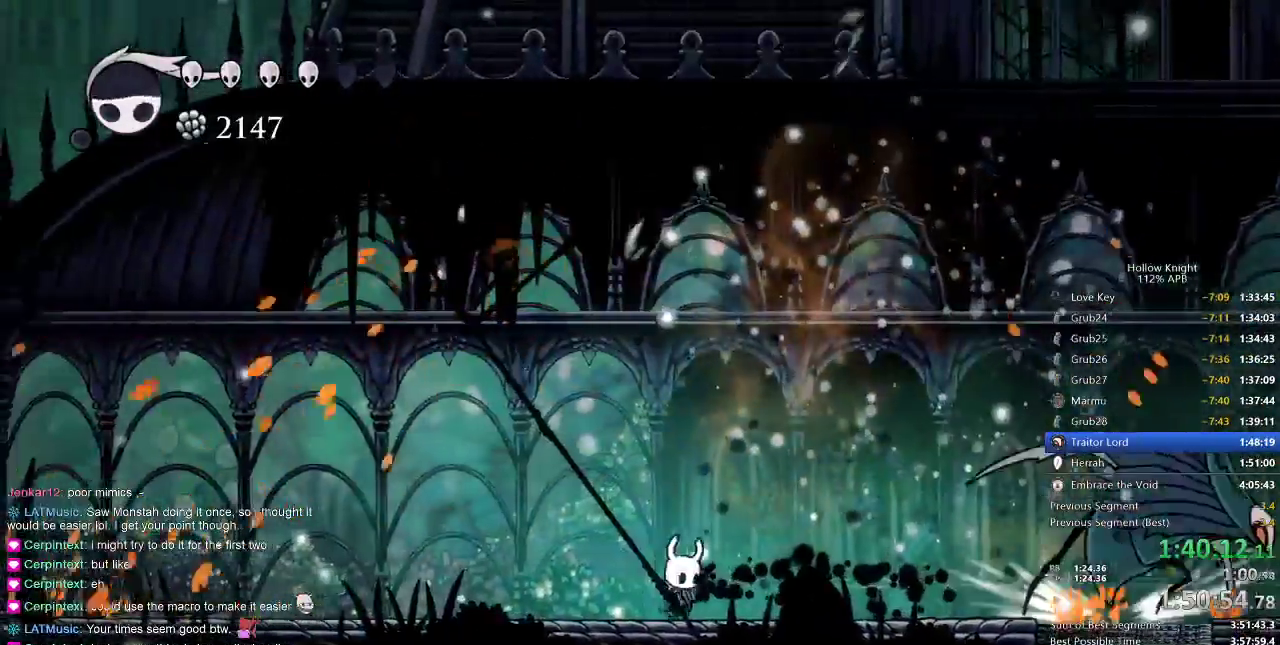
{"keys": ["right"], "events": []}
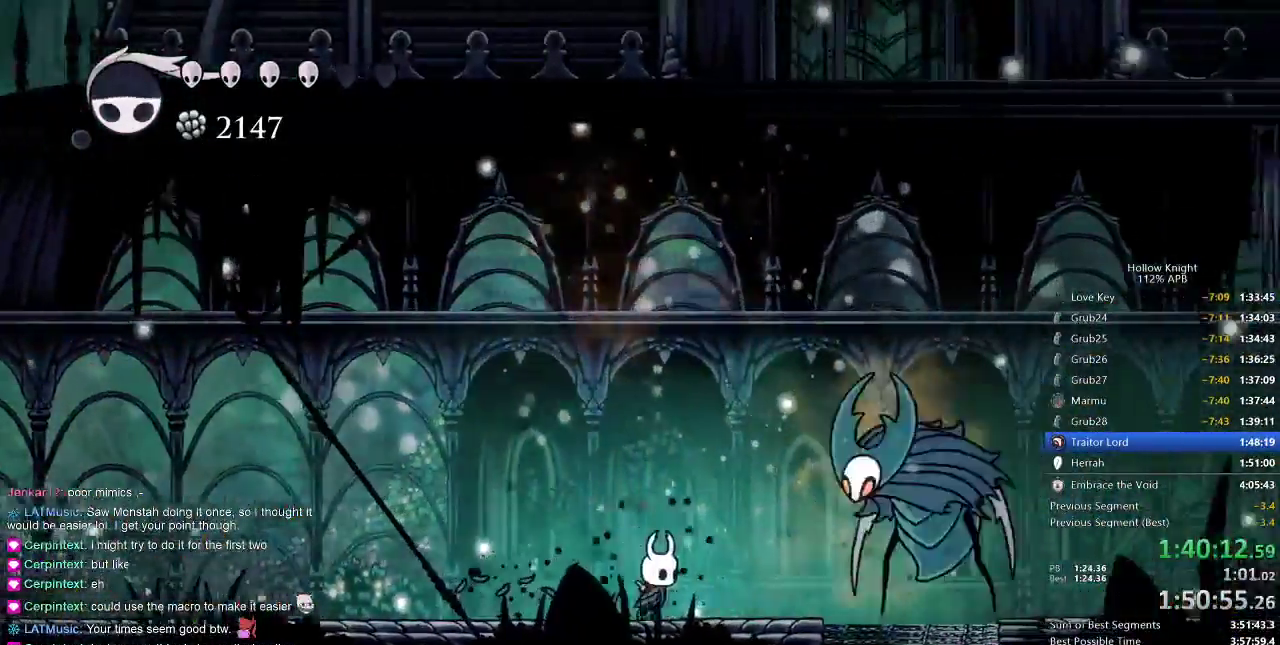
{"keys": ["down", "spell"], "events": [[200, "nail", "down"], [333, "nail", "up"], [500, "down", "down"], [500, "right", "up"], [500, "spell", "down"]]}
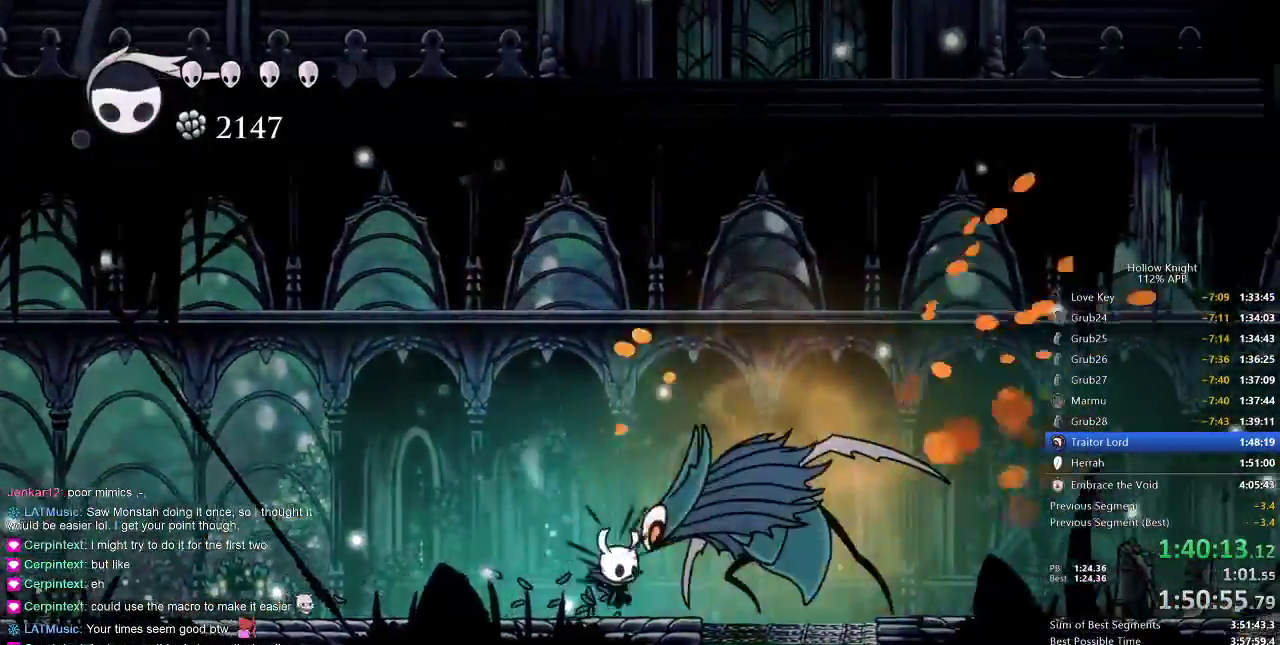
{"keys": [], "events": [[167, "spell", "up"], [200, "down", "up"]]}
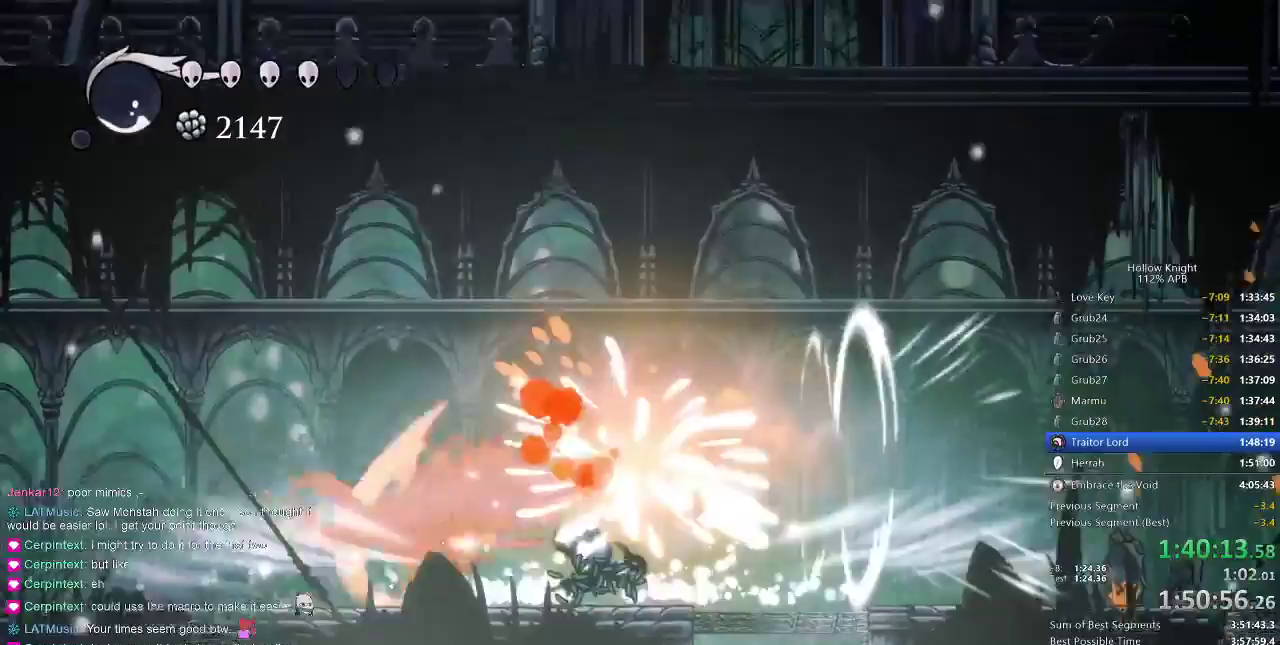
{"keys": ["left"], "events": [[117, "left", "down"]]}
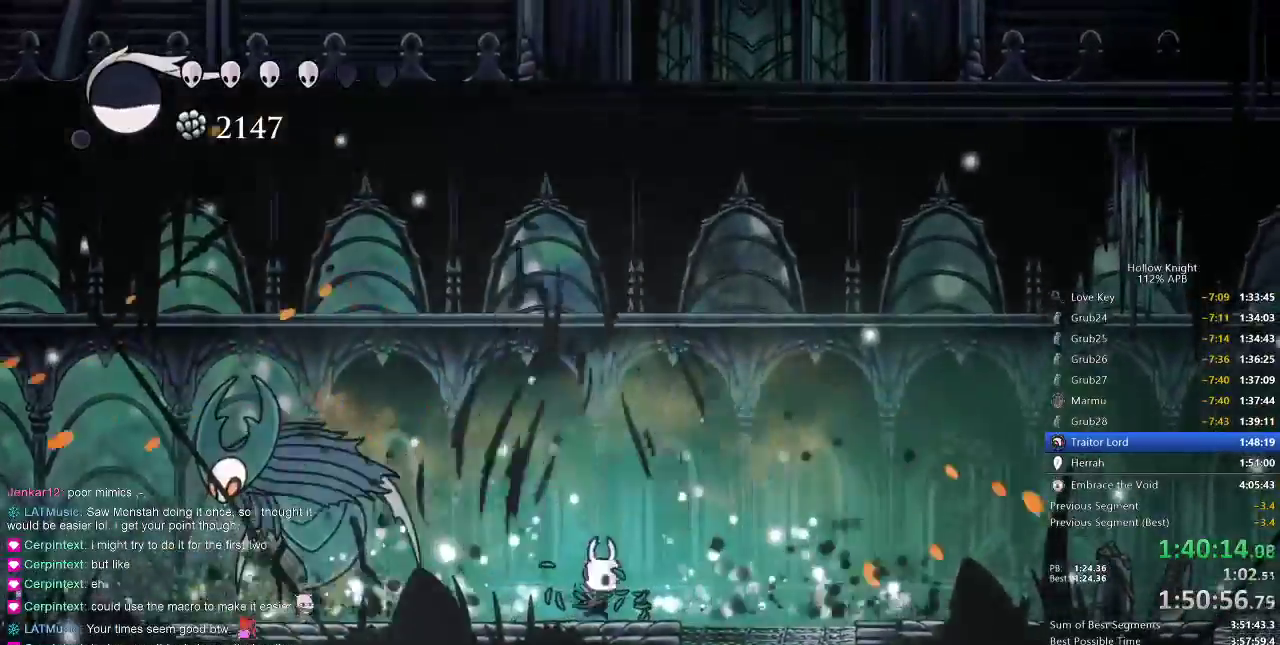
{"keys": [], "events": [[367, "nail", "down"], [417, "left", "up"], [483, "nail", "up"]]}
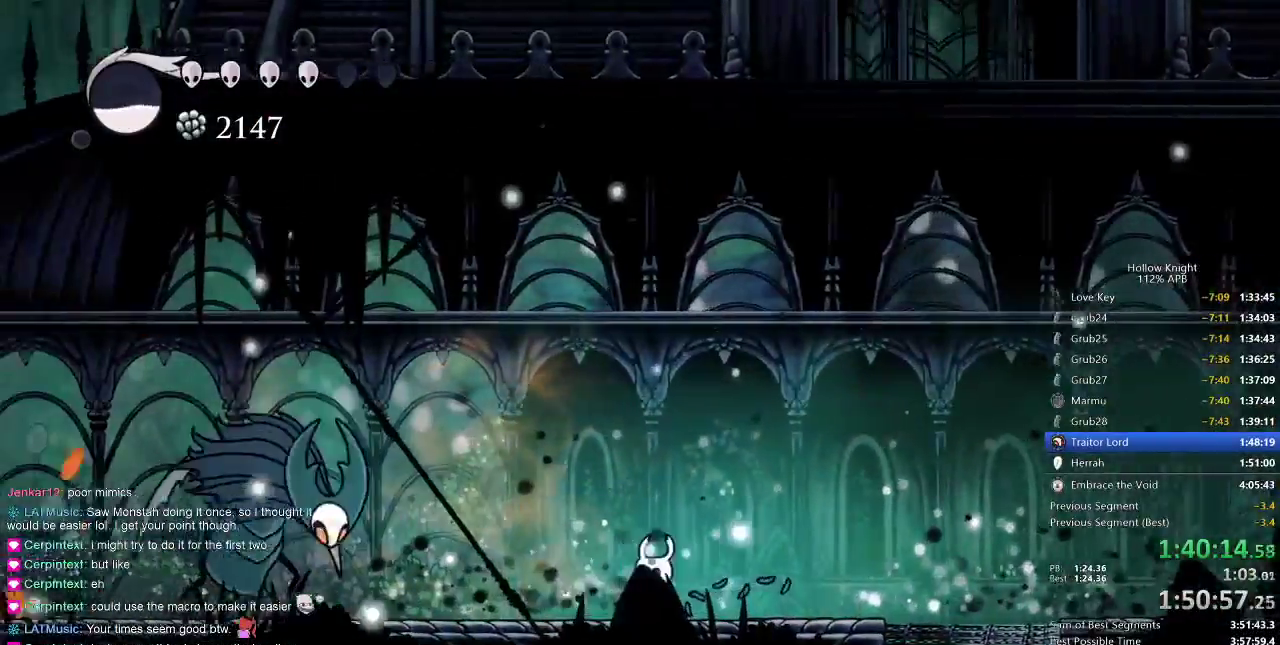
{"keys": ["left", "right"], "events": [[300, "right", "down"], [483, "left", "down"]]}
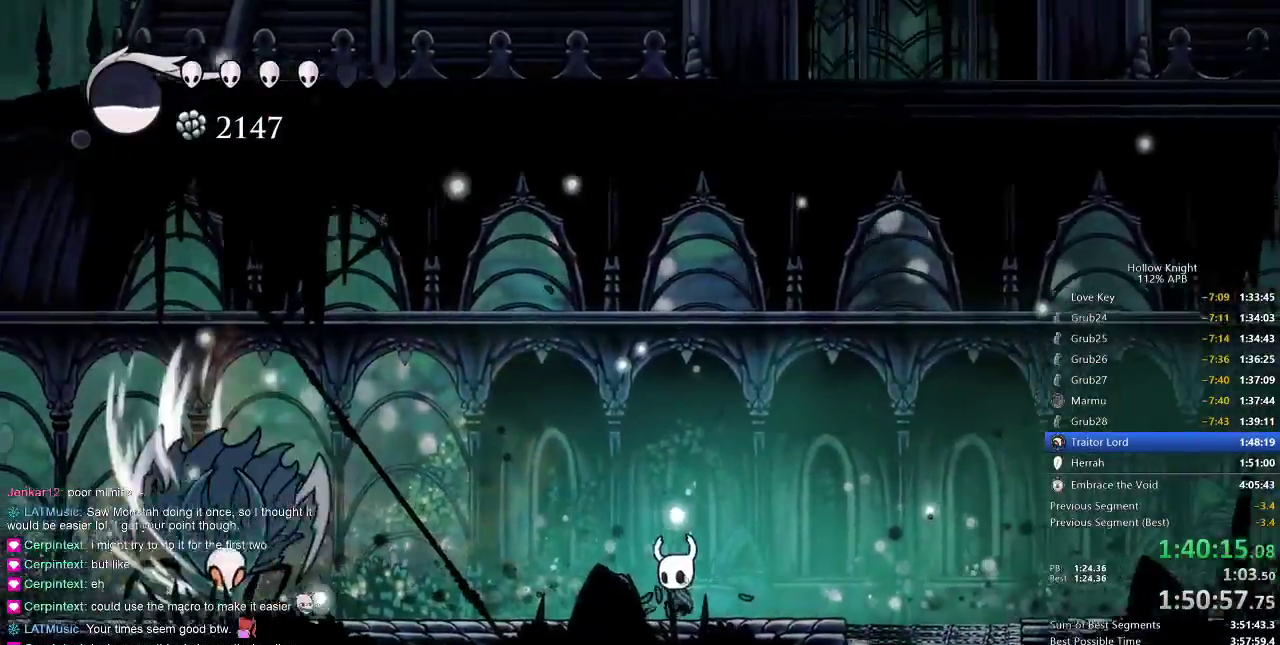
{"keys": ["left"], "events": [[17, "right", "up"], [133, "left", "up"], [483, "left", "down"]]}
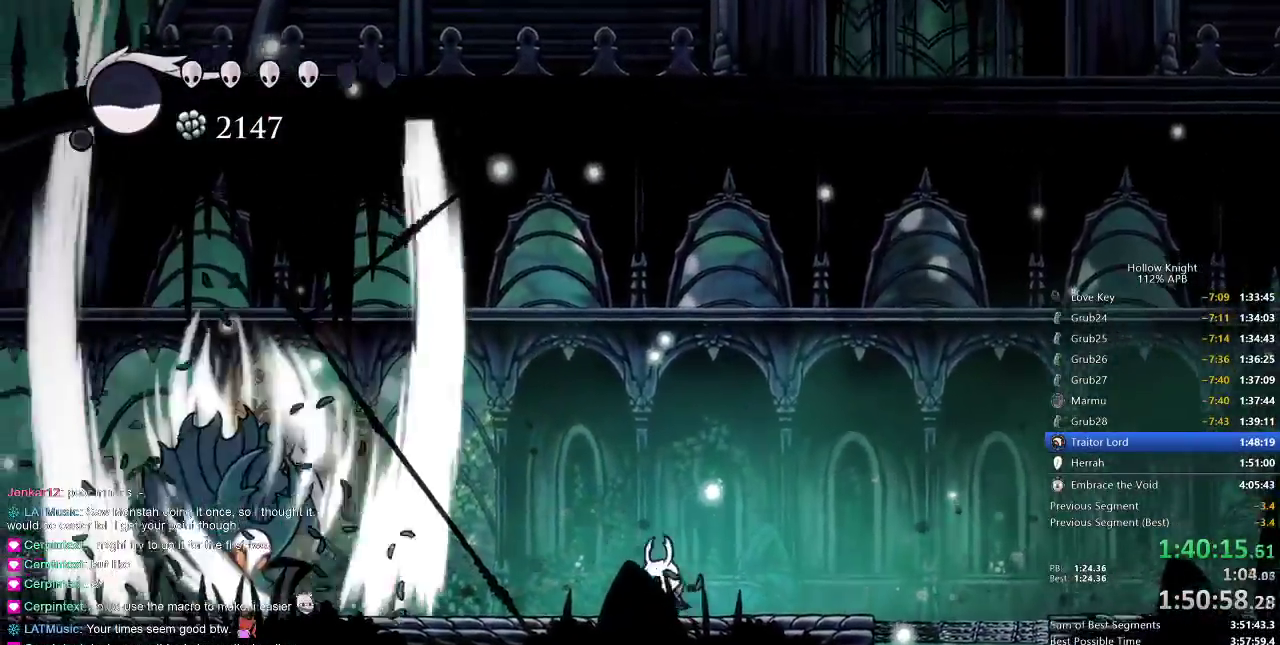
{"keys": [], "events": [[50, "dash", "down"], [150, "dash", "up"], [367, "nail", "down"], [417, "left", "up"], [500, "nail", "up"]]}
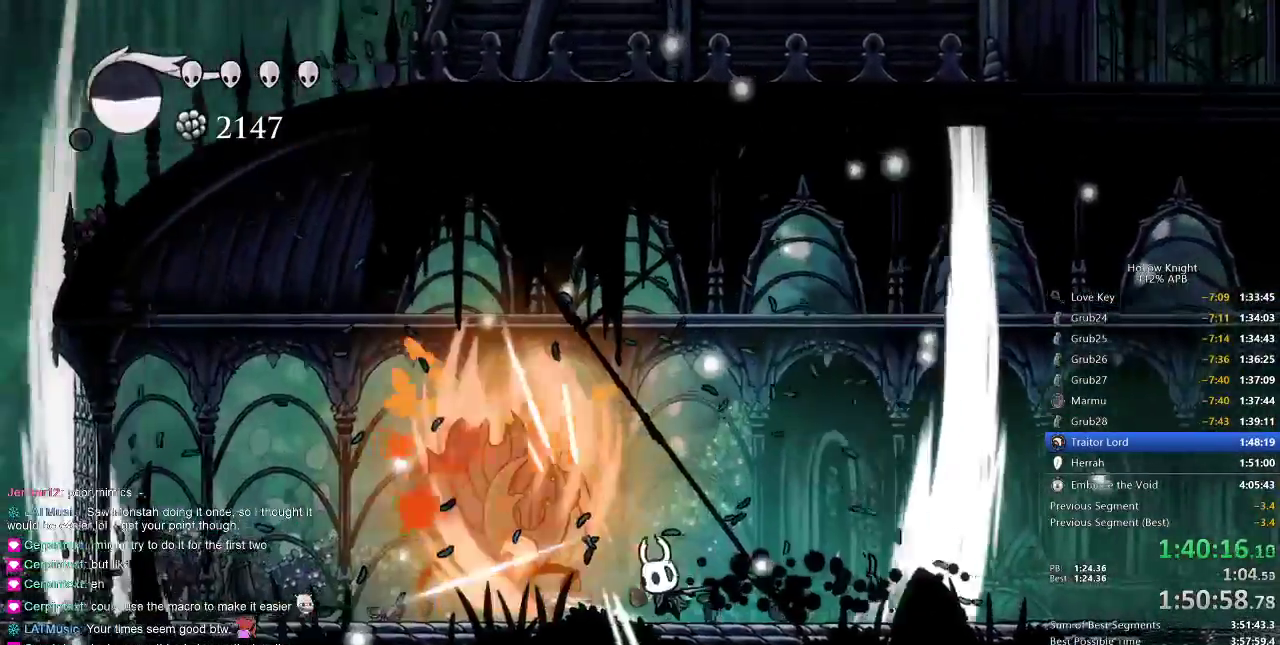
{"keys": [], "events": [[100, "left", "down"], [217, "up", "down"], [250, "left", "up"], [250, "spell", "down"], [300, "spell", "up"], [433, "up", "up"]]}
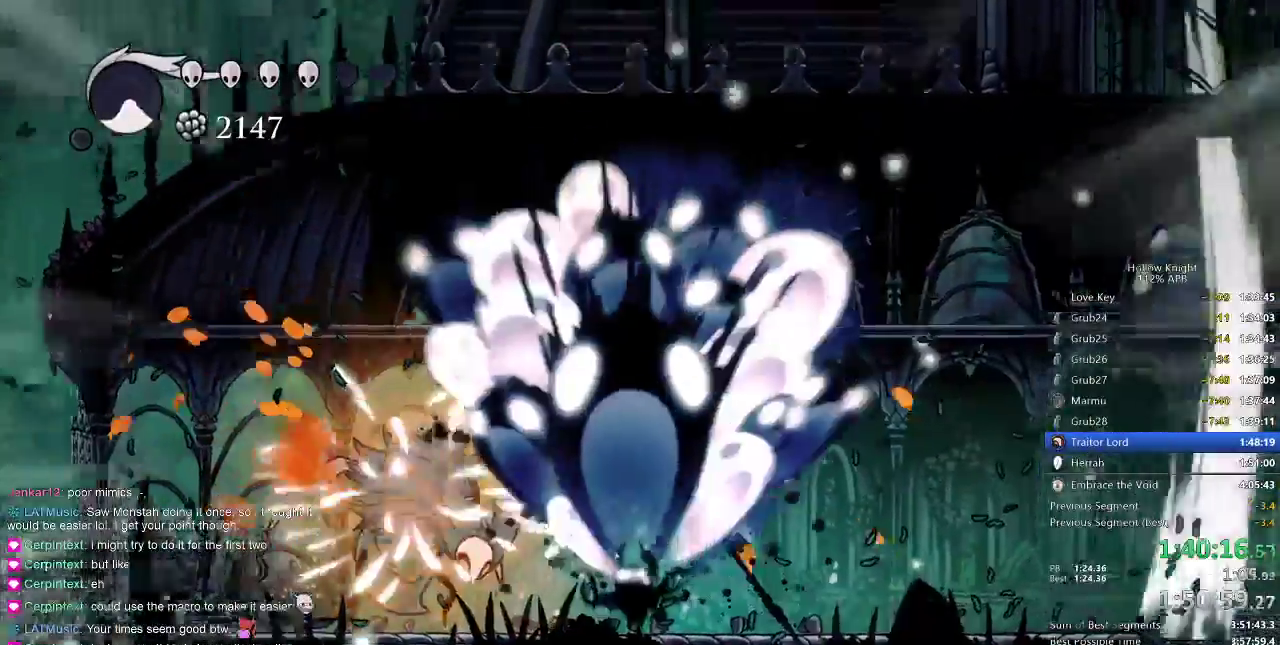
{"keys": [], "events": []}
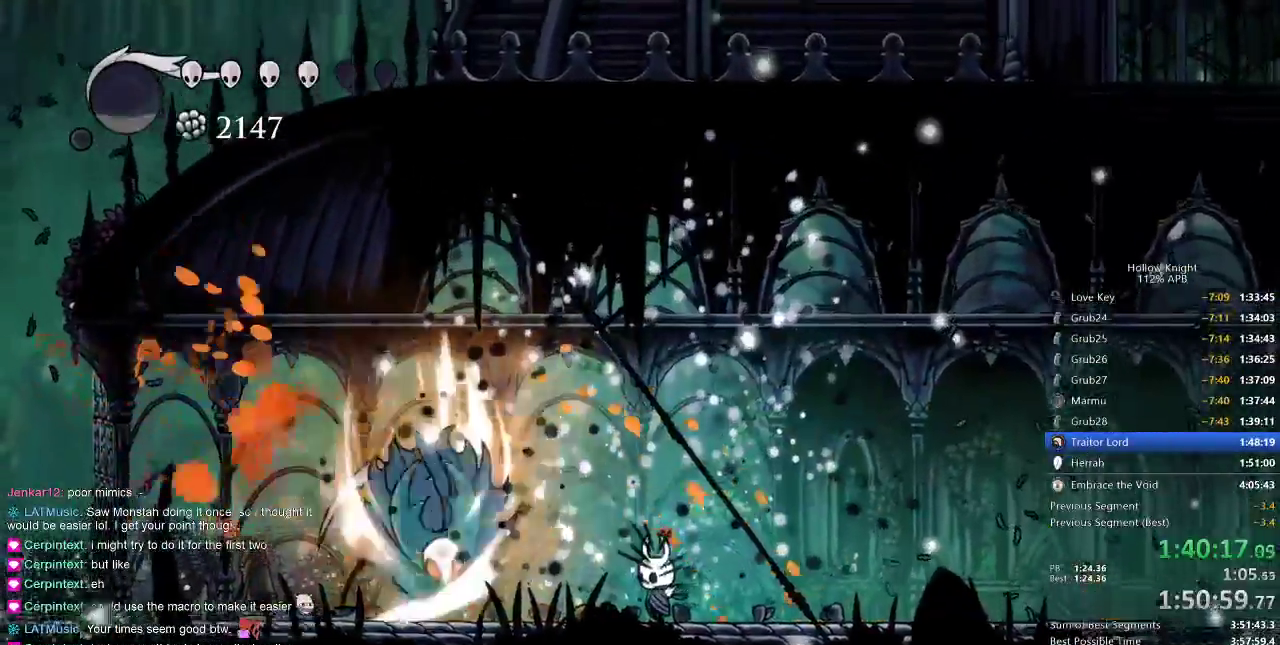
{"keys": [], "events": [[33, "left", "down"], [133, "left", "up"], [167, "dash", "down"], [167, "left", "down"], [267, "dash", "up"], [267, "left", "up"]]}
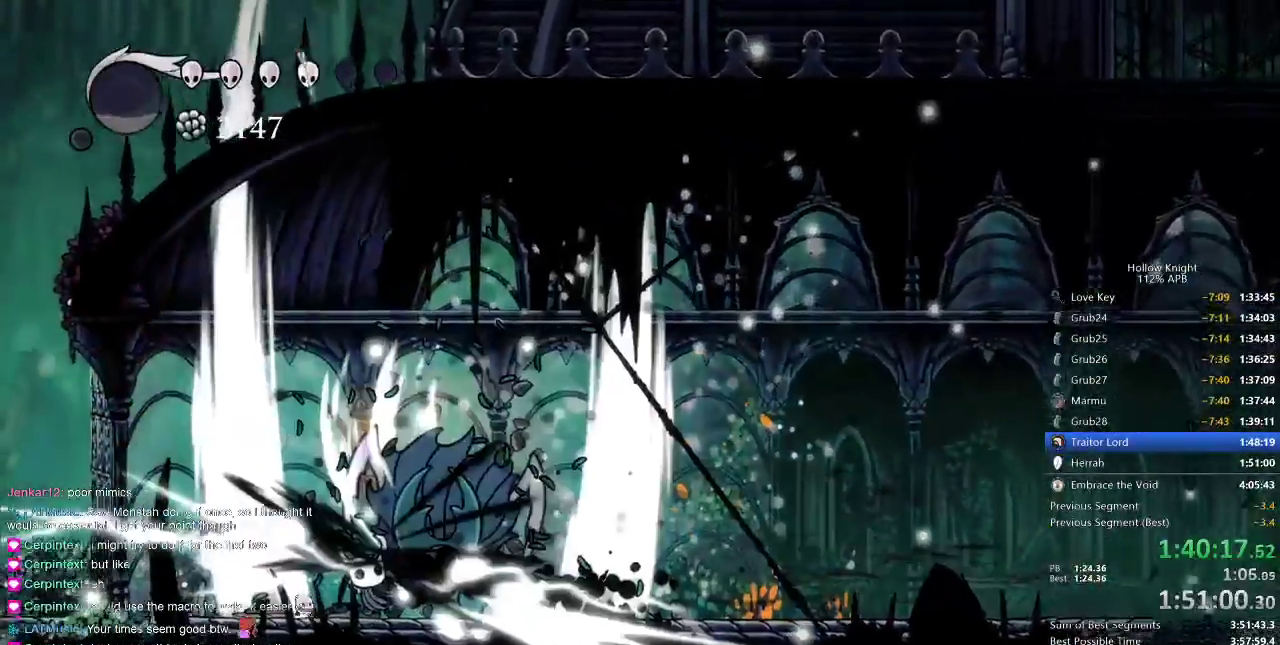
{"keys": ["right"], "events": [[67, "right", "down"], [317, "right", "up"], [400, "right", "down"]]}
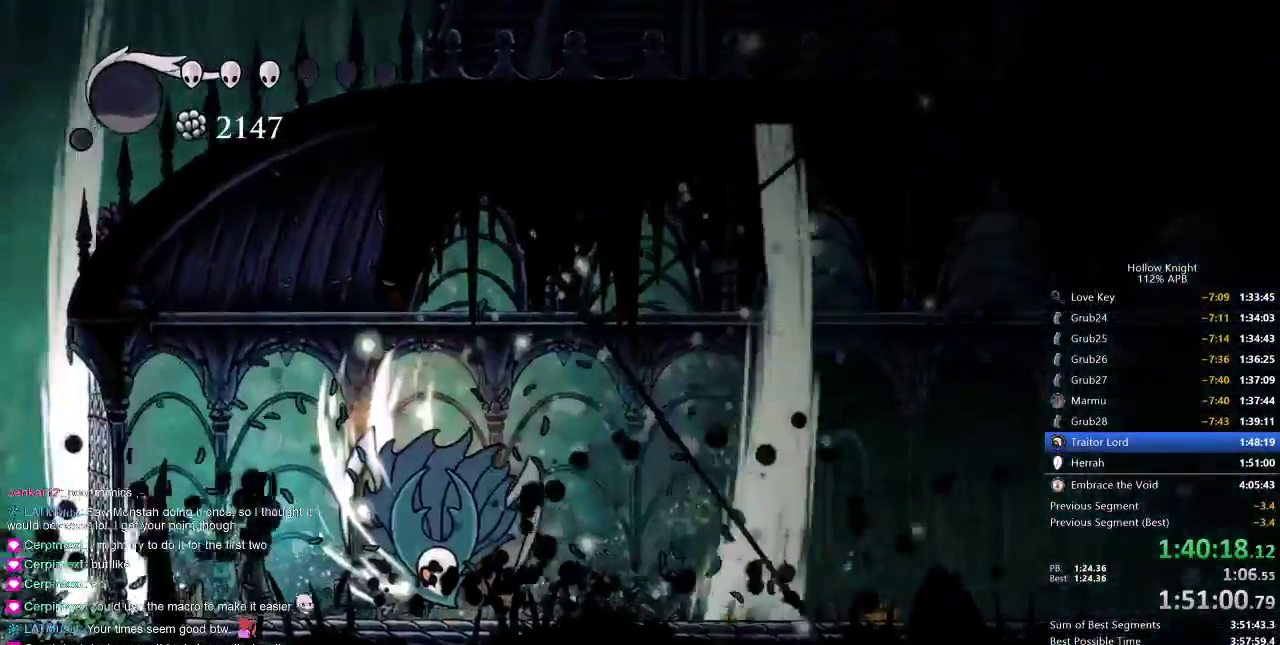
{"keys": [], "events": [[33, "nail", "down"], [167, "nail", "up"], [267, "right", "up"], [317, "right", "down"], [383, "nail", "down"], [500, "nail", "up"], [500, "right", "up"]]}
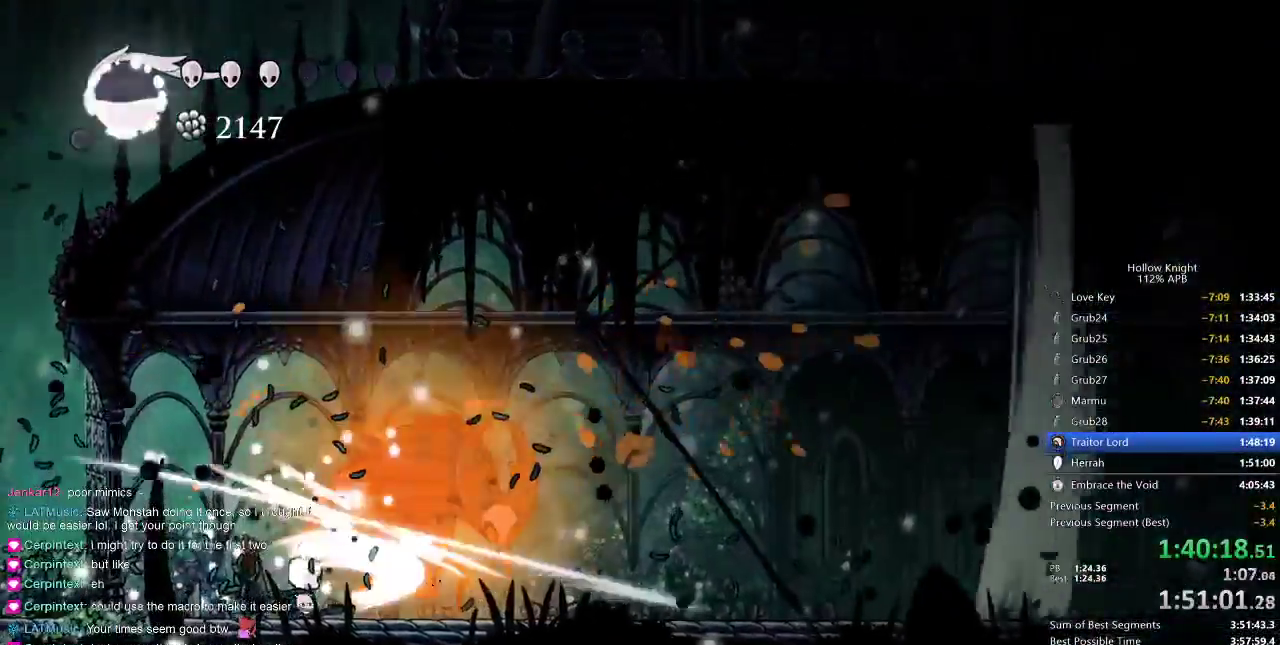
{"keys": [], "events": [[183, "right", "down"], [333, "right", "up"], [333, "spell", "down"], [333, "up", "down"], [417, "spell", "up"], [500, "up", "up"]]}
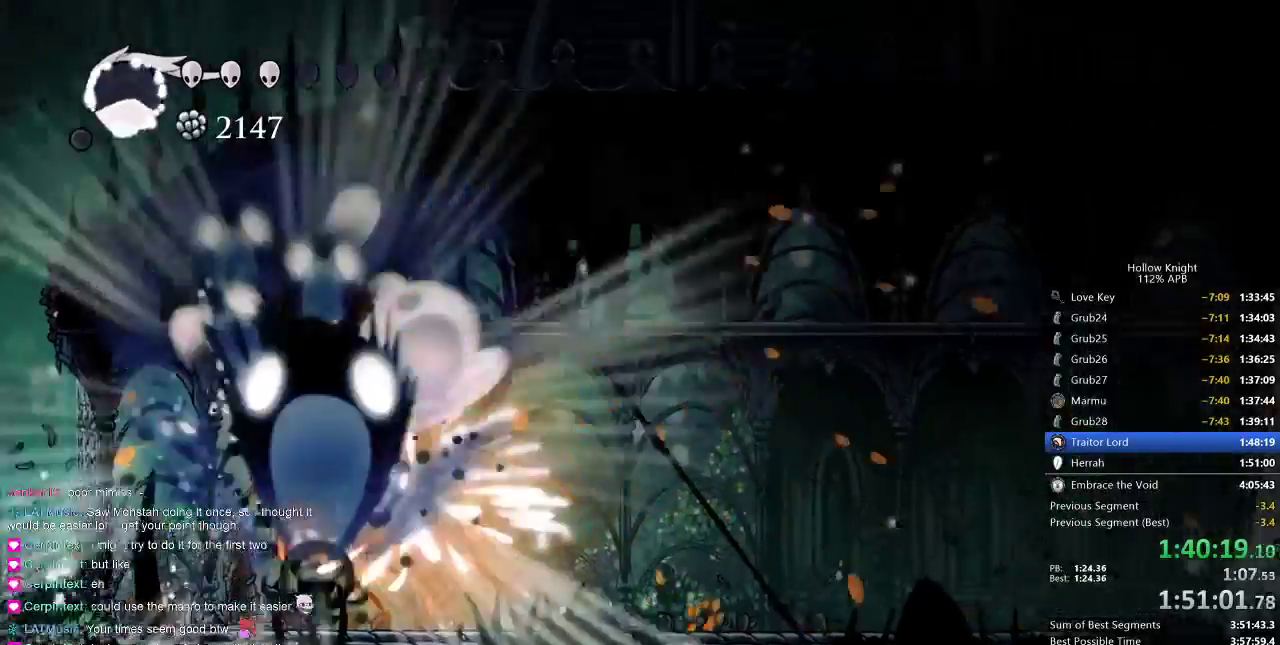
{"keys": ["dash", "right"], "events": [[450, "dash", "down"], [450, "right", "down"]]}
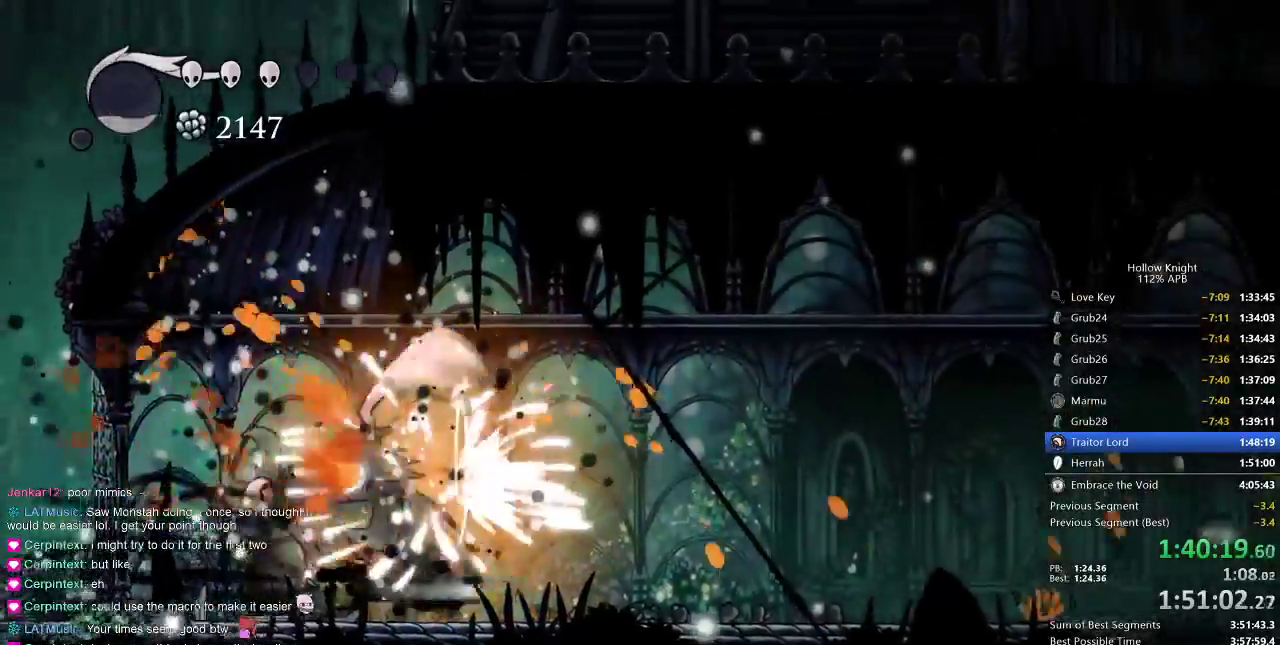
{"keys": ["left"], "events": [[33, "dash", "up"], [300, "left", "down"], [300, "right", "up"]]}
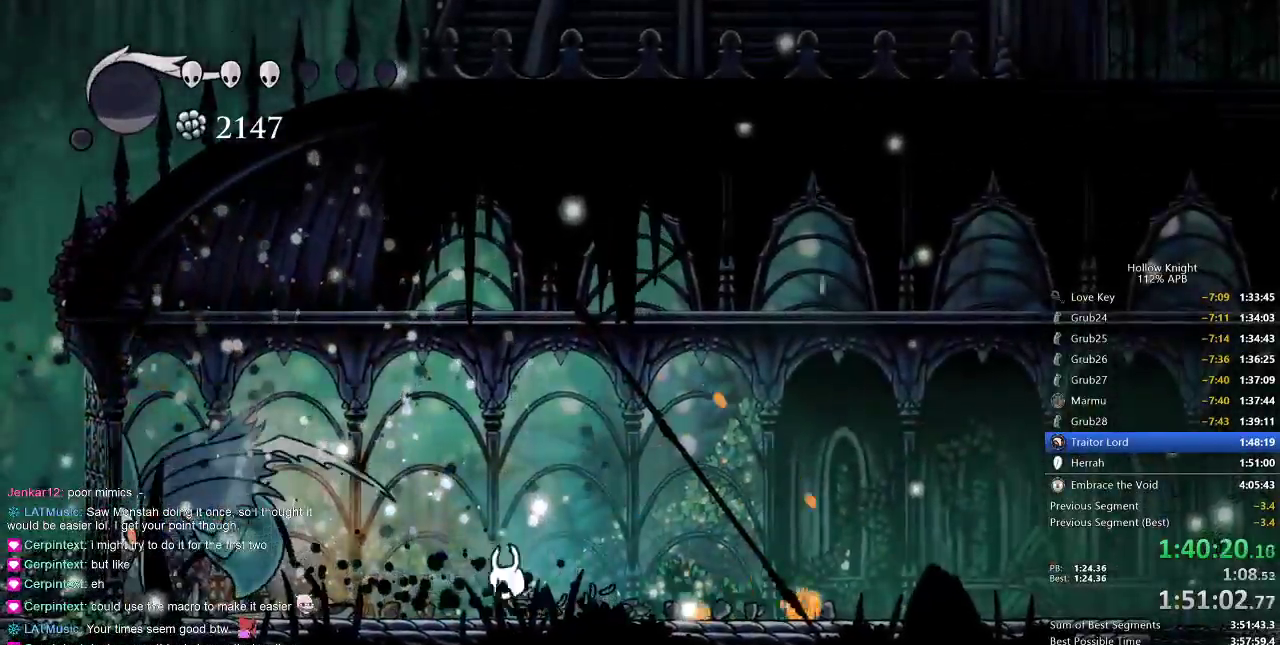
{"keys": [], "events": [[267, "nail", "down"], [367, "left", "up"], [417, "nail", "up"]]}
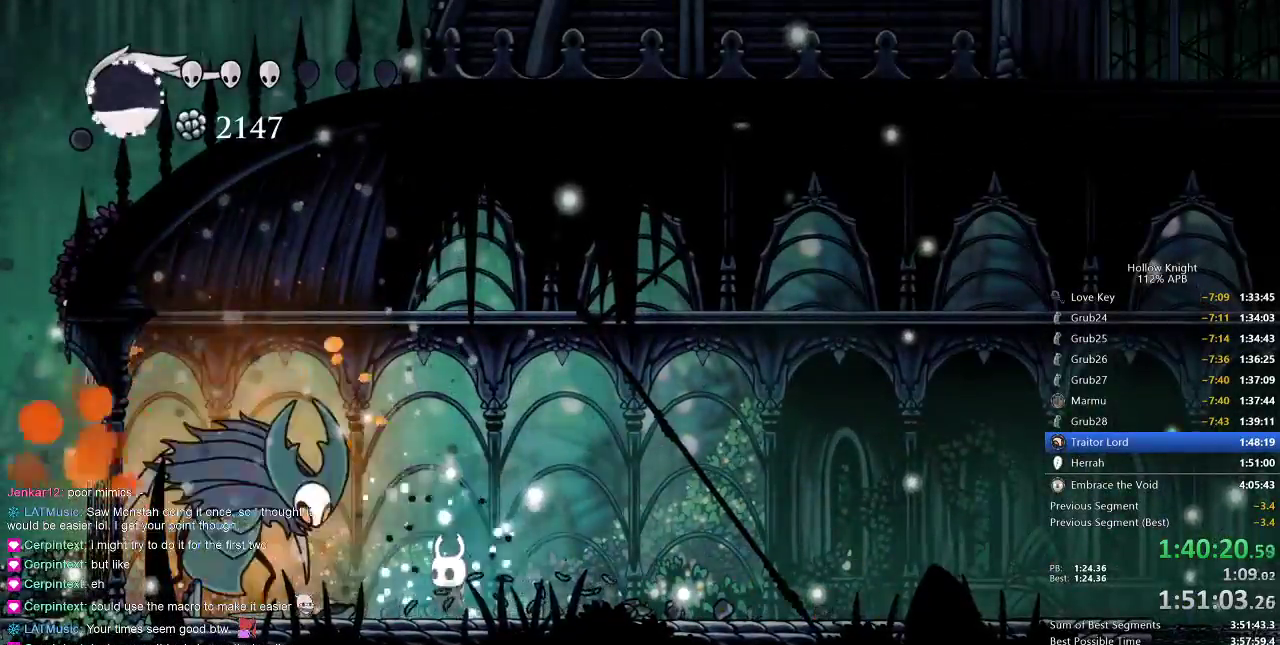
{"keys": ["down"], "events": [[50, "left", "down"], [167, "nail", "down"], [200, "left", "up"], [267, "nail", "up"], [300, "down", "down"], [333, "spell", "down"], [433, "spell", "up"]]}
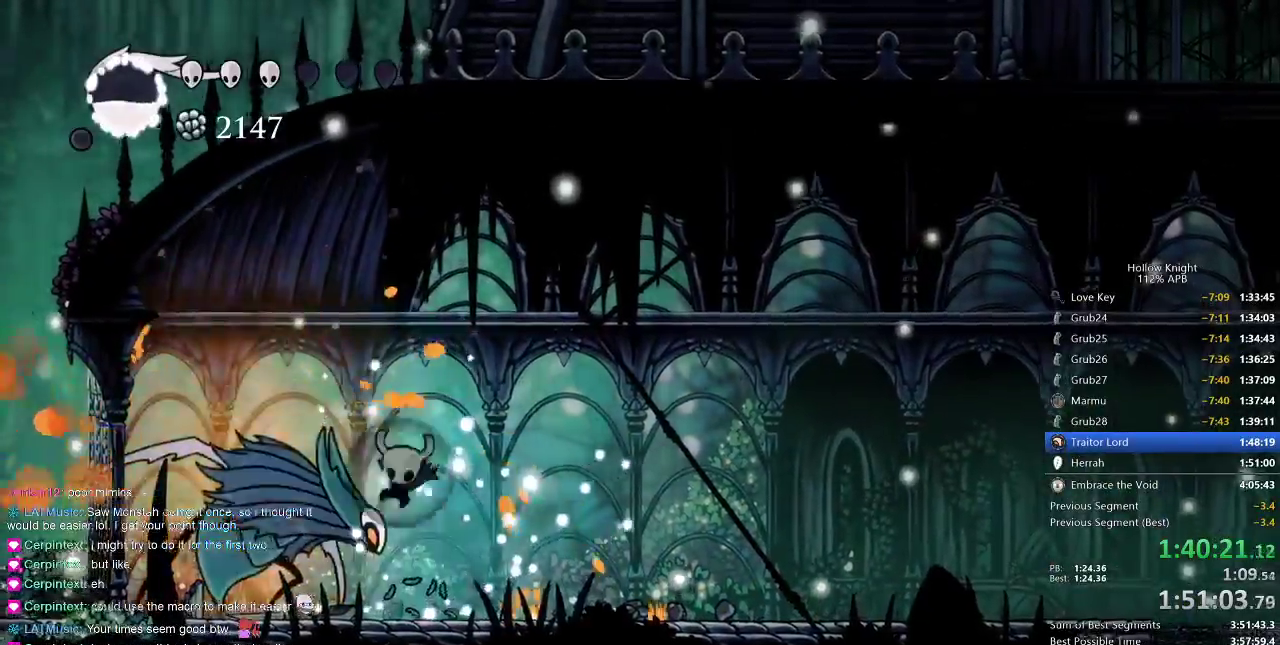
{"keys": ["right"], "events": [[17, "down", "up"], [283, "right", "down"]]}
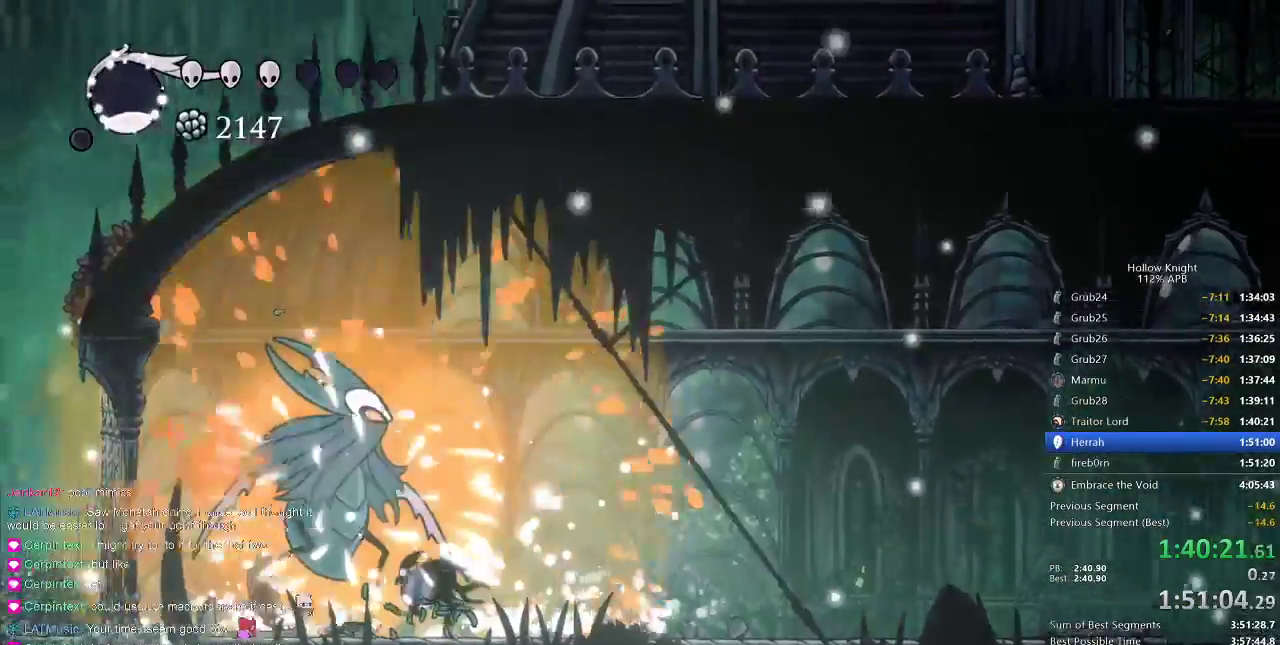
{"keys": ["left"], "events": [[83, "right", "up"], [317, "right", "down"], [467, "left", "down"], [467, "right", "up"]]}